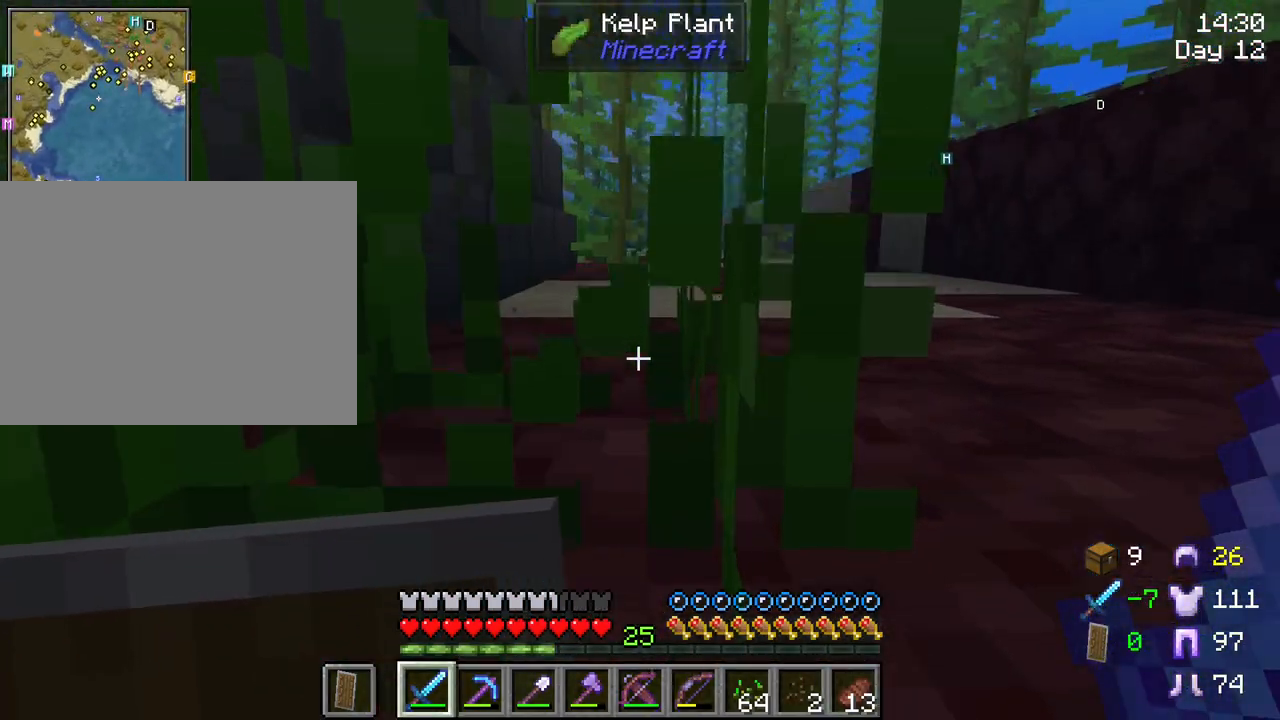
Gameplay with keyboard and mouse; each line is a JSON object with the keys and mouse buttons held at the frame after it. "events" lists presses ("down") and releases ("up") of "1", "2", "3", "4", "5", "a", "alt", "c", "caps_lock", "ctrl", "d", "e", "f", "g", "q", "r", "s", "shift", "space", "t", "tab", "v", "w", "x", "z", "mouse_left", "mouse_wheel" and "mouse_right" between this image and that frame as [ms after this image, input, new state], when the widget could be followed in between. "mouse_left", "mouse_wheel", "mouse_right" = the "left", "wheel", "right" buttons of the "mouse" list. No other keys are recorded. Fast repeated clicks can show as one long hold. "wheel" means that the mouse wheel is clicked or scrolled. "mouse_move" is the direction in which the mouse moves at that frame (one of eight, or "still"), when it could be read.
{"keys": ["w"], "mouse": [], "mouse_move": "still", "events": [[33, "space", "up"]]}
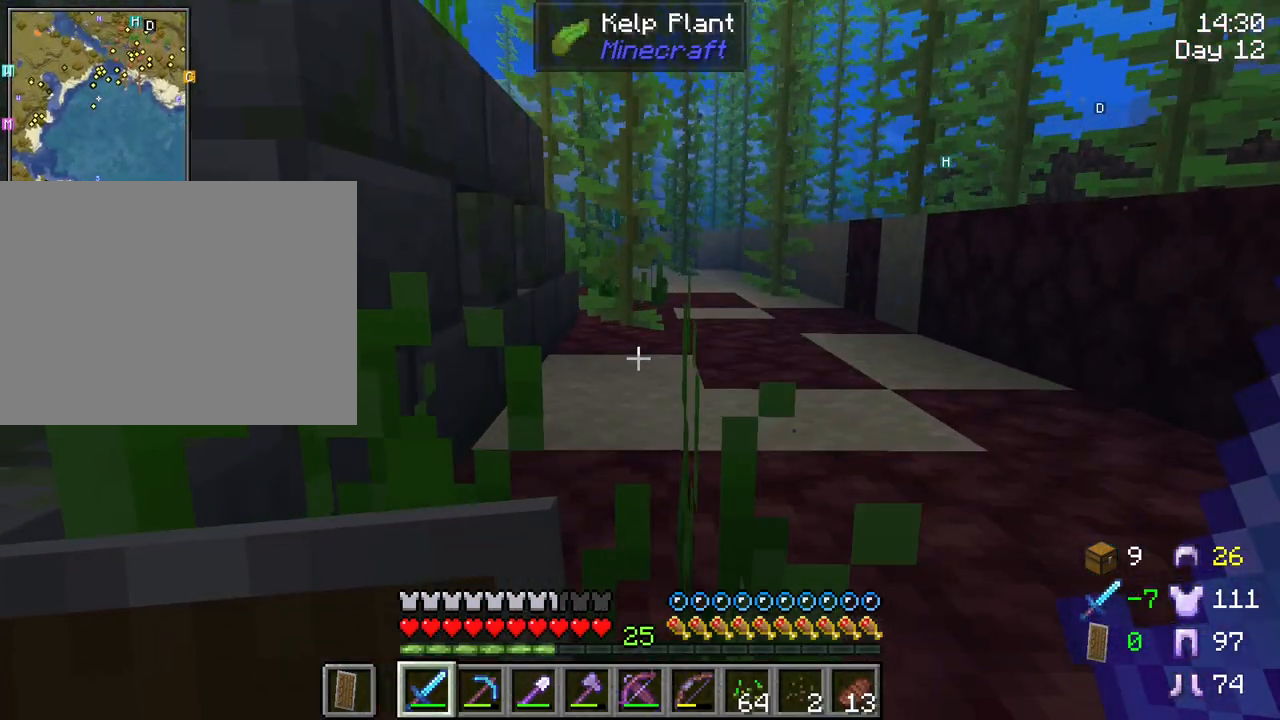
{"keys": ["ctrl", "space", "w"], "mouse": [], "mouse_move": "still", "events": [[50, "ctrl", "down"], [283, "space", "down"]]}
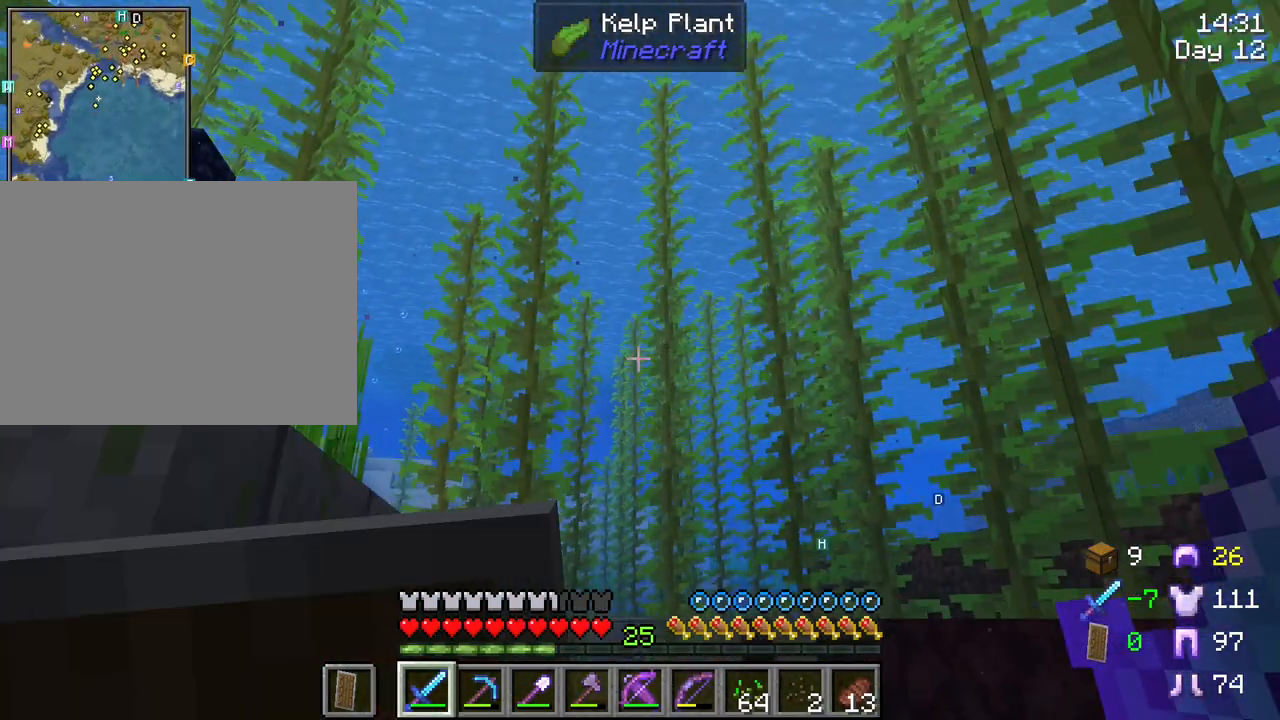
{"keys": ["ctrl", "space", "tab", "w"], "mouse": [], "mouse_move": "still", "events": [[483, "tab", "down"]]}
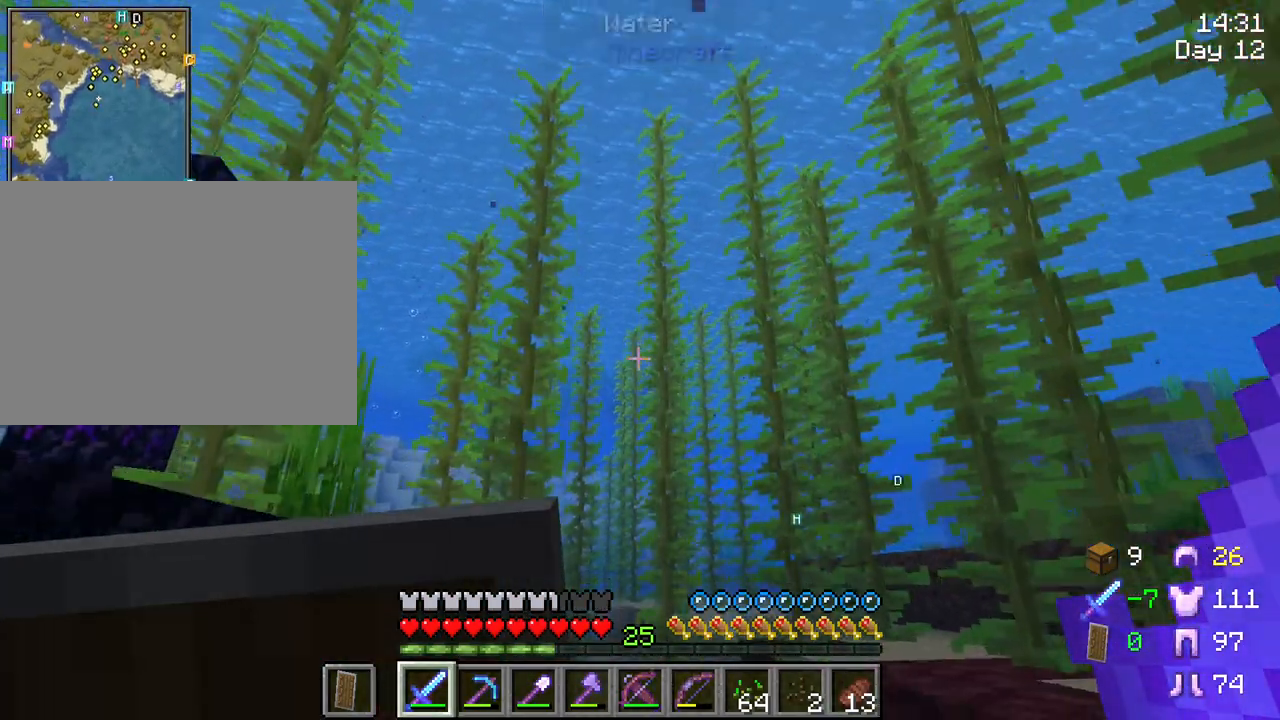
{"keys": ["ctrl", "space", "tab", "w"], "mouse": [], "mouse_move": "still", "events": []}
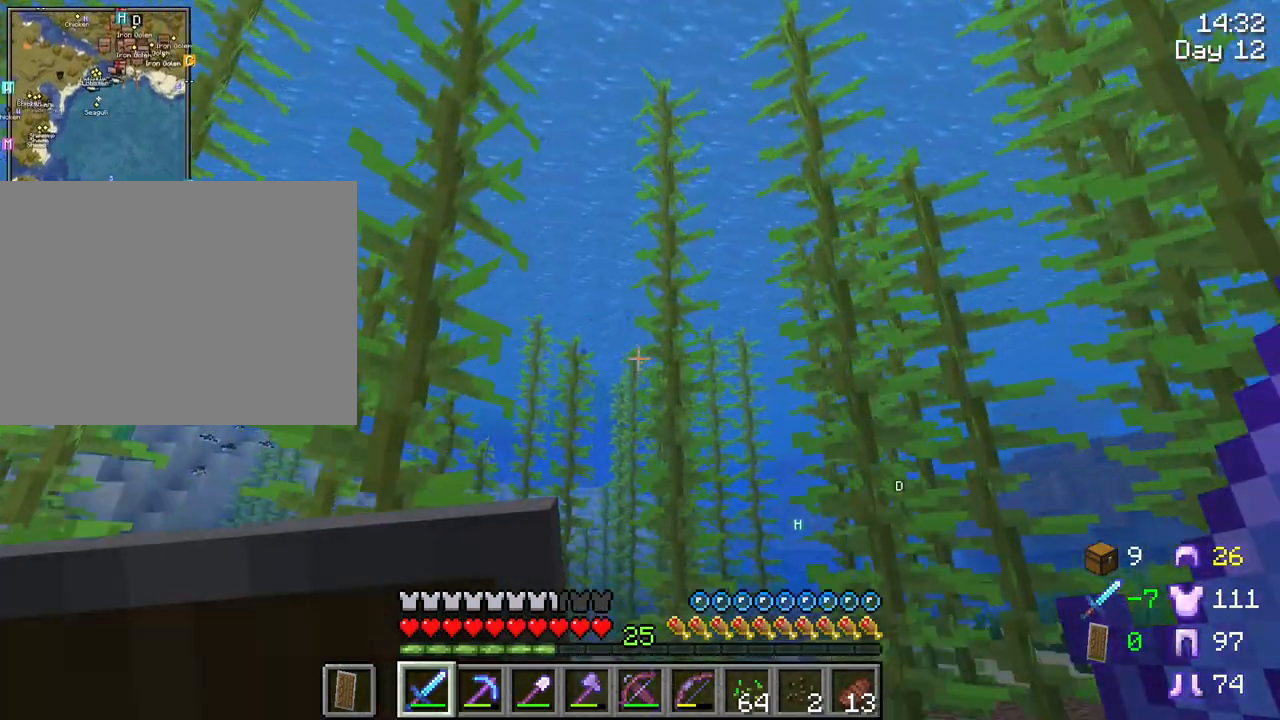
{"keys": ["ctrl", "space", "tab", "w"], "mouse": [], "mouse_move": "still", "events": []}
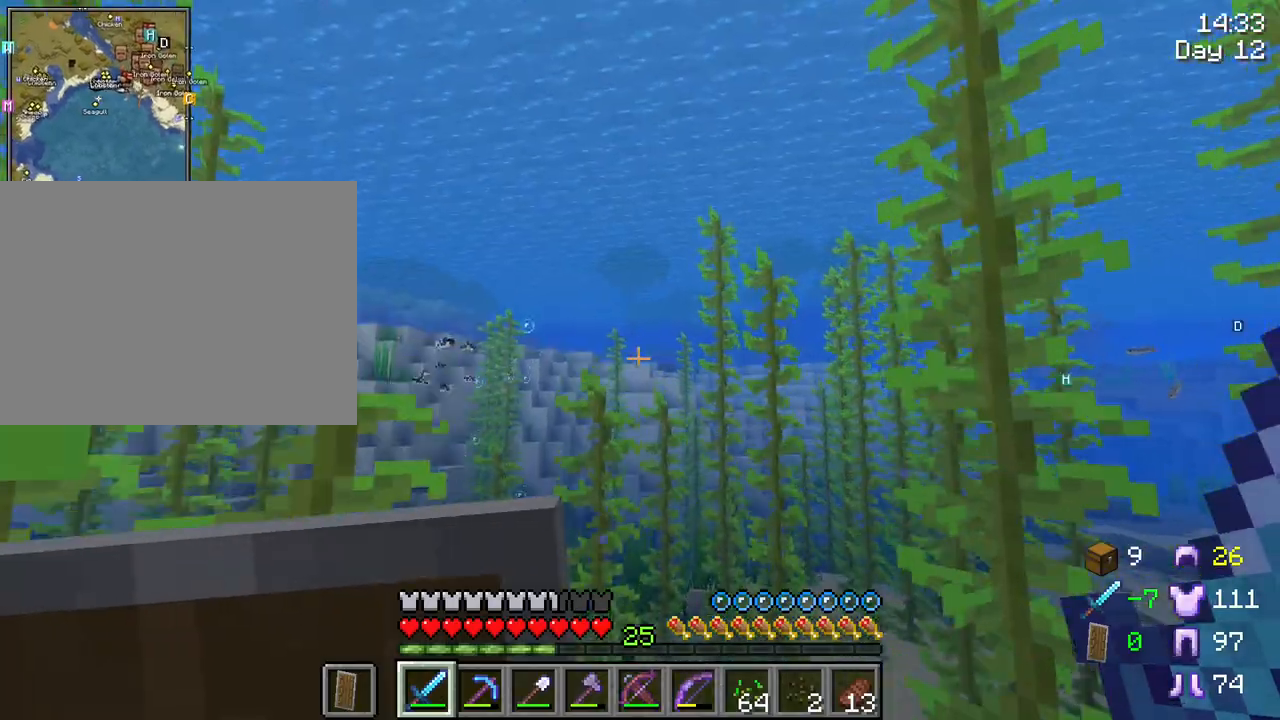
{"keys": ["ctrl", "space", "tab", "w"], "mouse": [], "mouse_move": "still", "events": []}
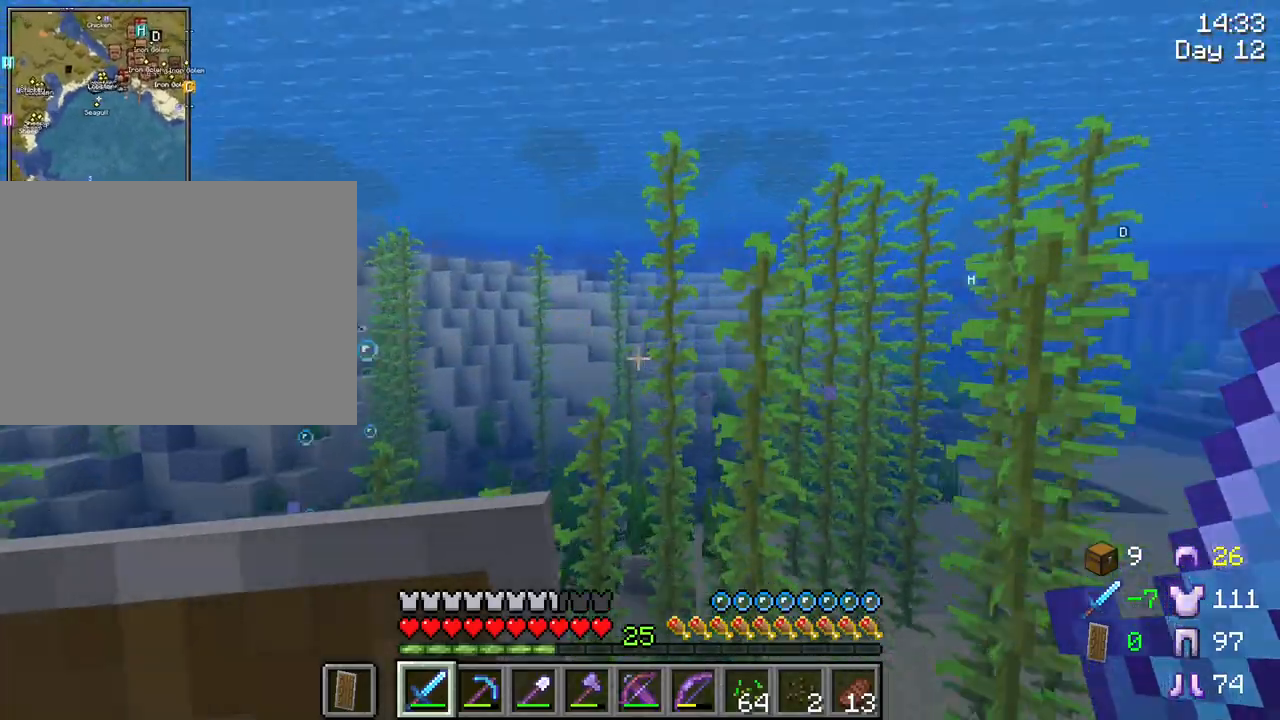
{"keys": ["ctrl", "space", "tab", "w"], "mouse": [], "mouse_move": "still", "events": []}
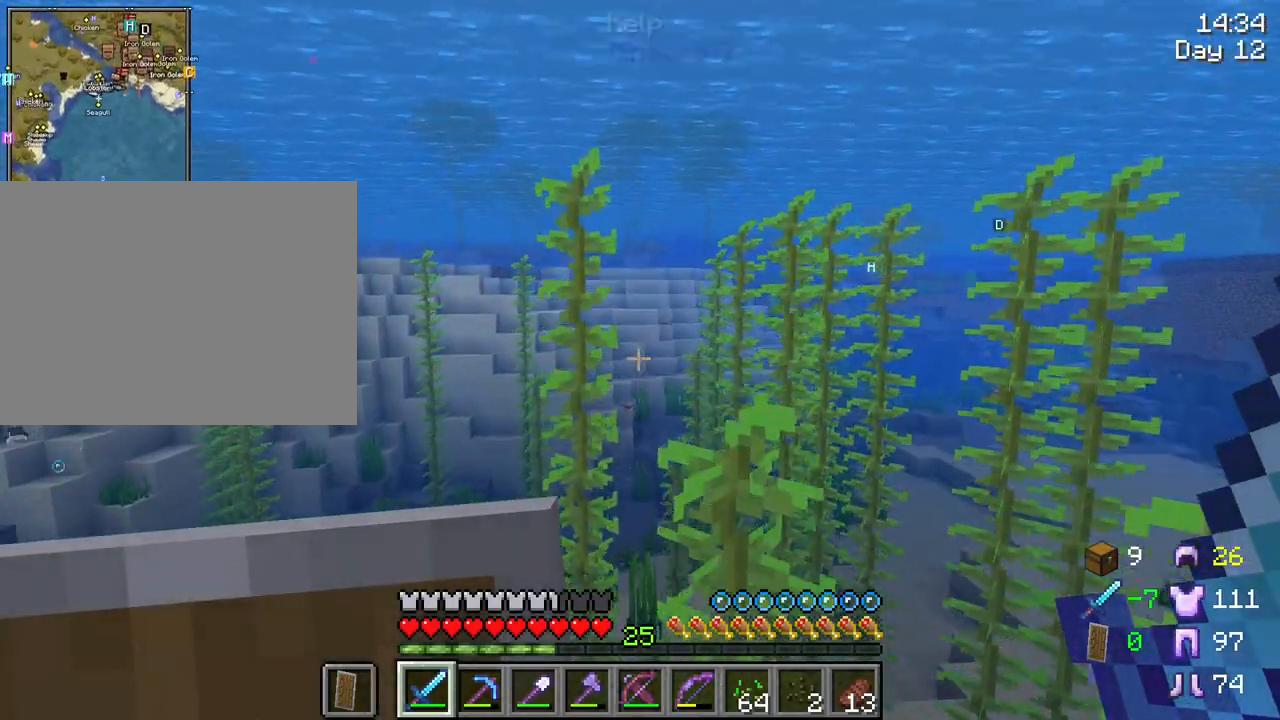
{"keys": ["ctrl", "space", "tab", "w"], "mouse": [], "mouse_move": "still", "events": []}
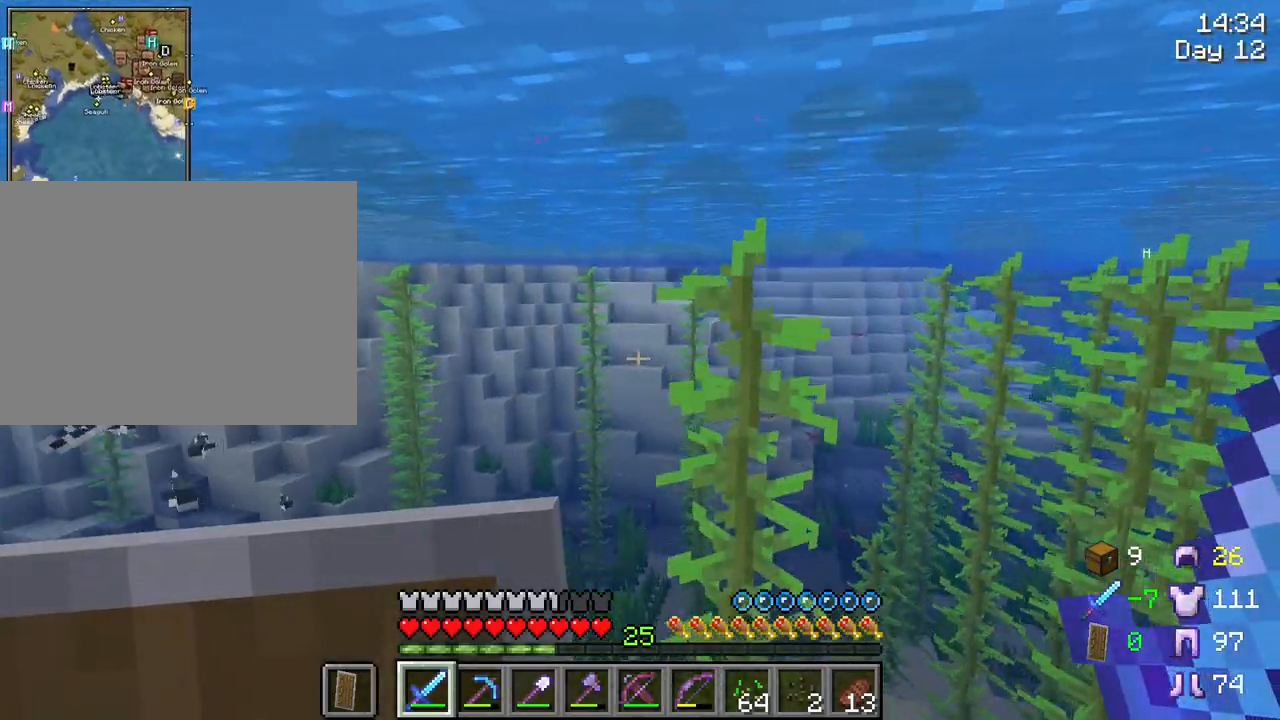
{"keys": ["ctrl", "space", "tab", "w"], "mouse": [], "mouse_move": "still", "events": []}
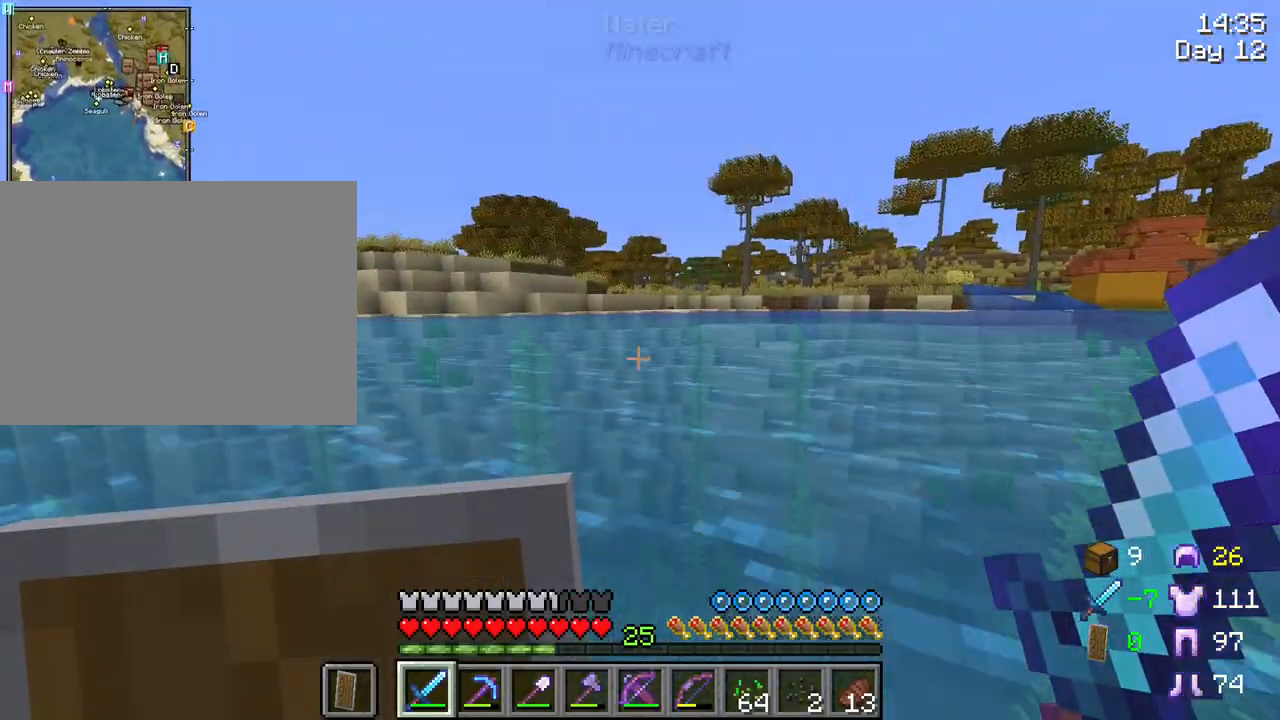
{"keys": ["ctrl", "space", "tab", "w"], "mouse": [], "mouse_move": "still", "events": []}
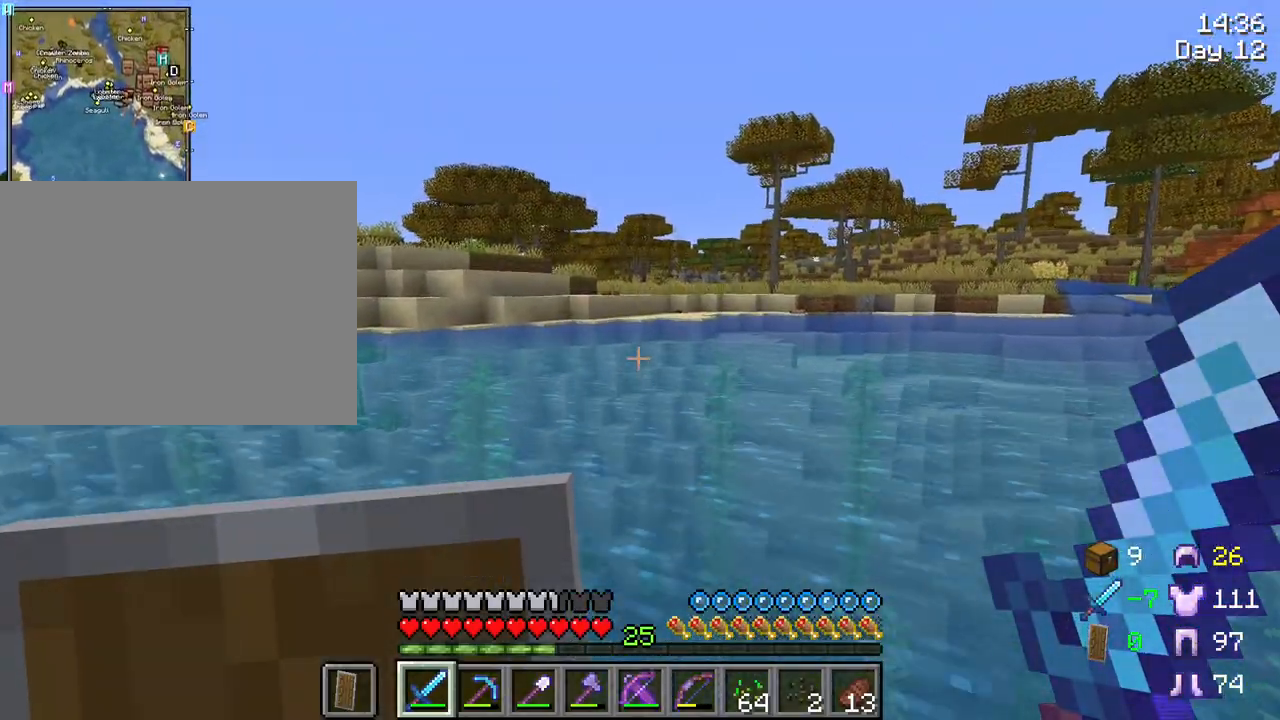
{"keys": ["ctrl", "space", "tab", "w"], "mouse": [], "mouse_move": "still", "events": []}
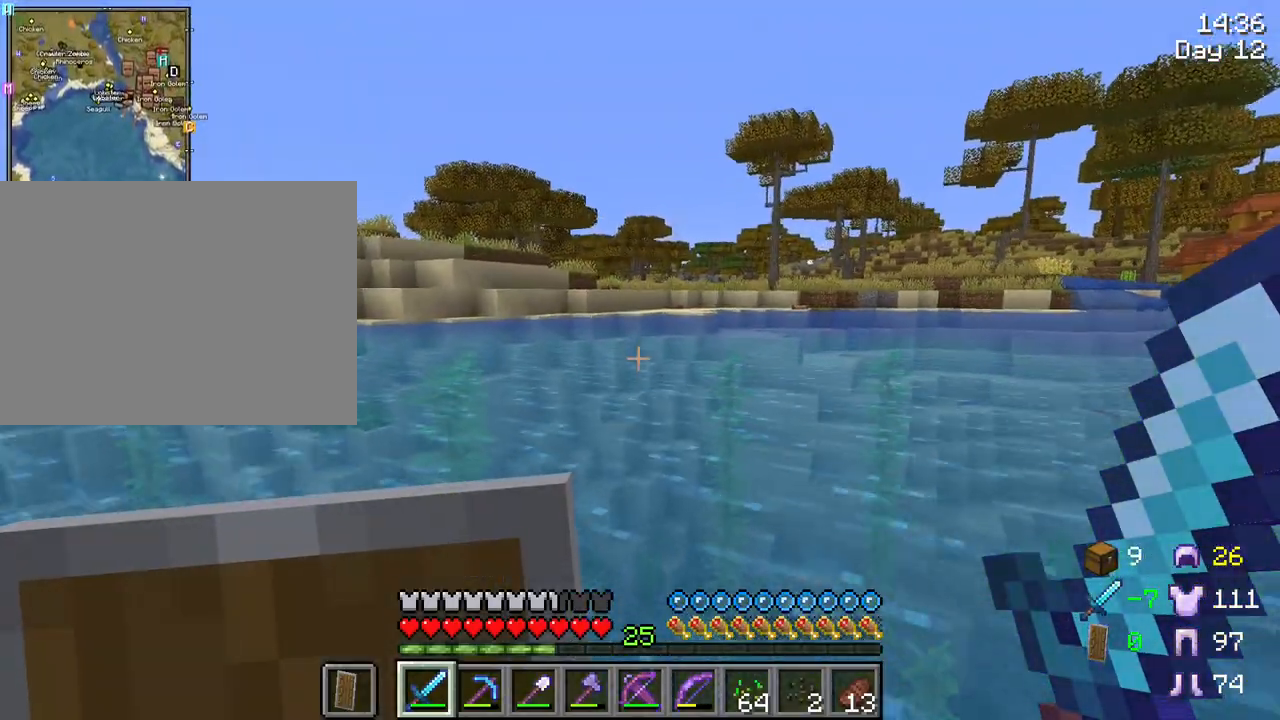
{"keys": ["ctrl", "space", "w"], "mouse": [], "mouse_move": "still", "events": [[150, "tab", "up"]]}
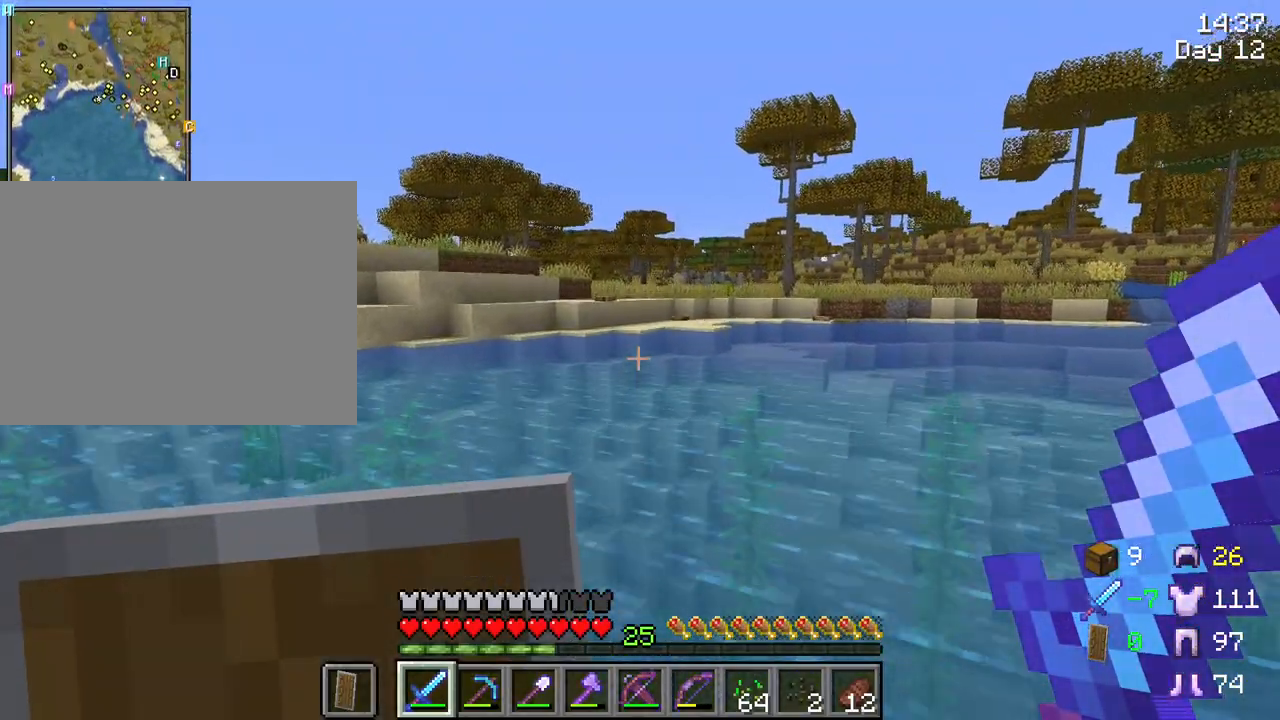
{"keys": ["ctrl", "space", "w"], "mouse": [], "mouse_move": "still", "events": []}
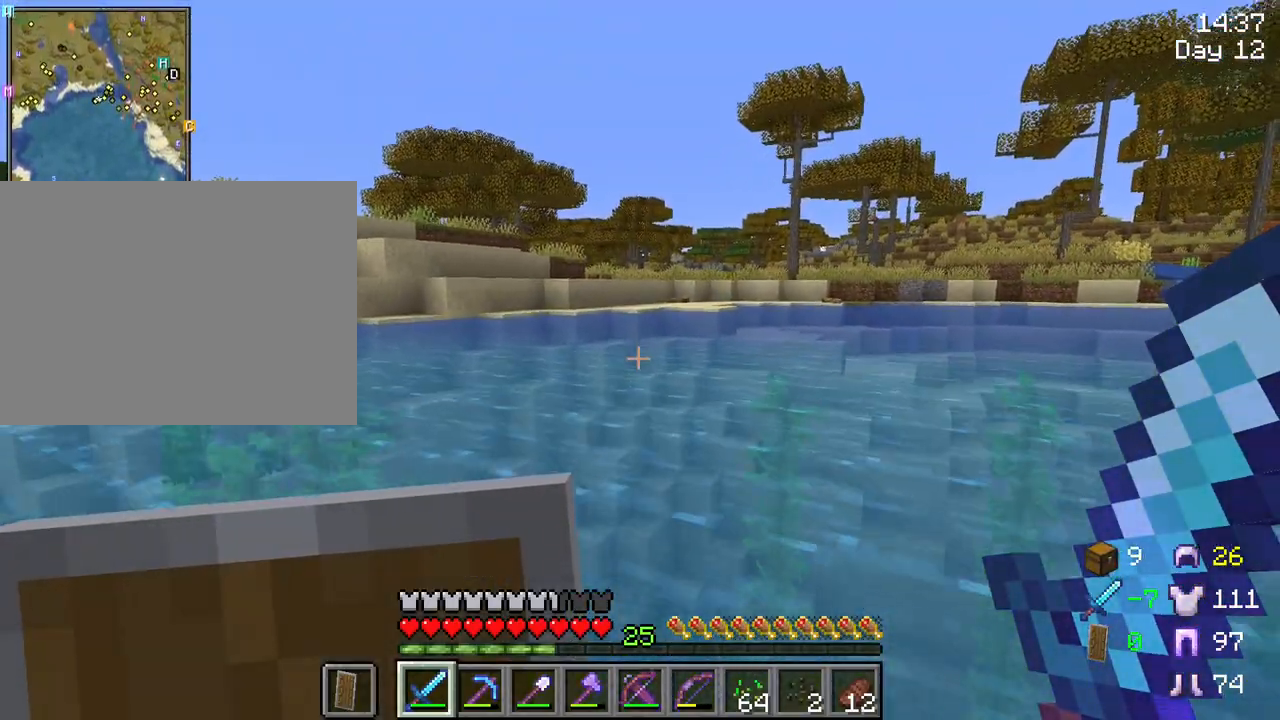
{"keys": ["ctrl", "space", "w"], "mouse": [], "mouse_move": "still", "events": []}
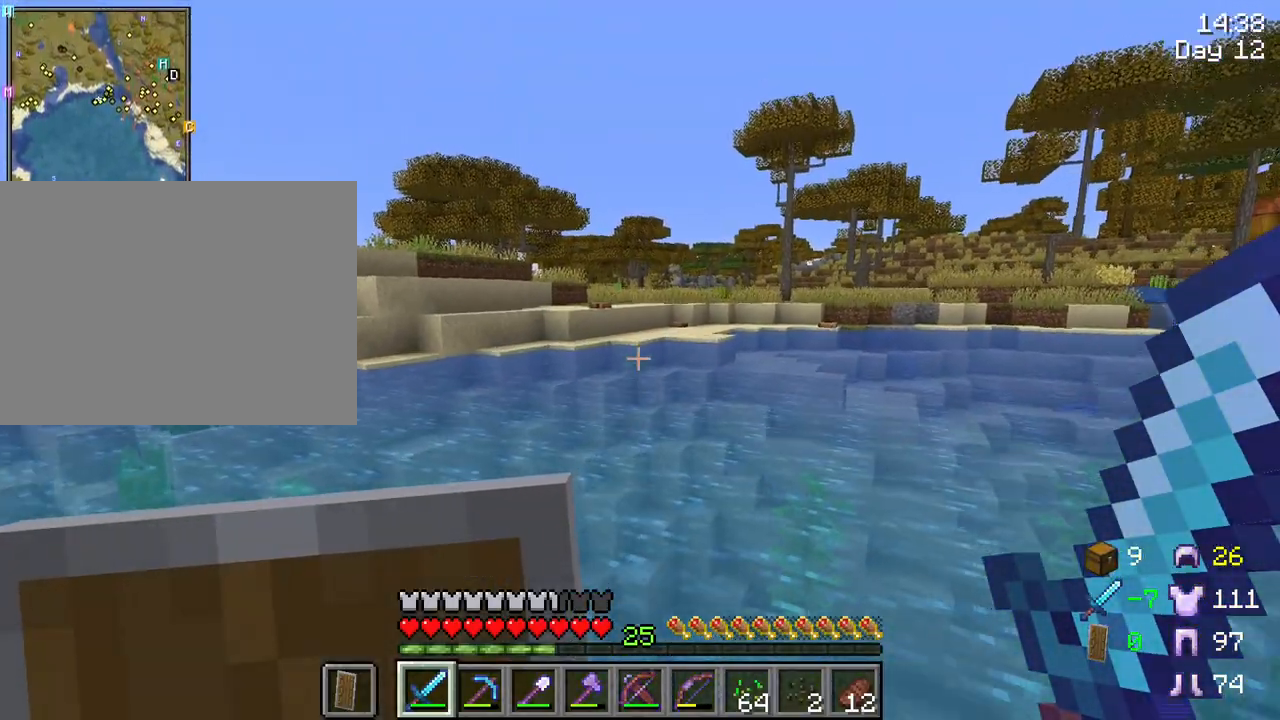
{"keys": ["ctrl", "space", "w"], "mouse": [], "mouse_move": "still", "events": []}
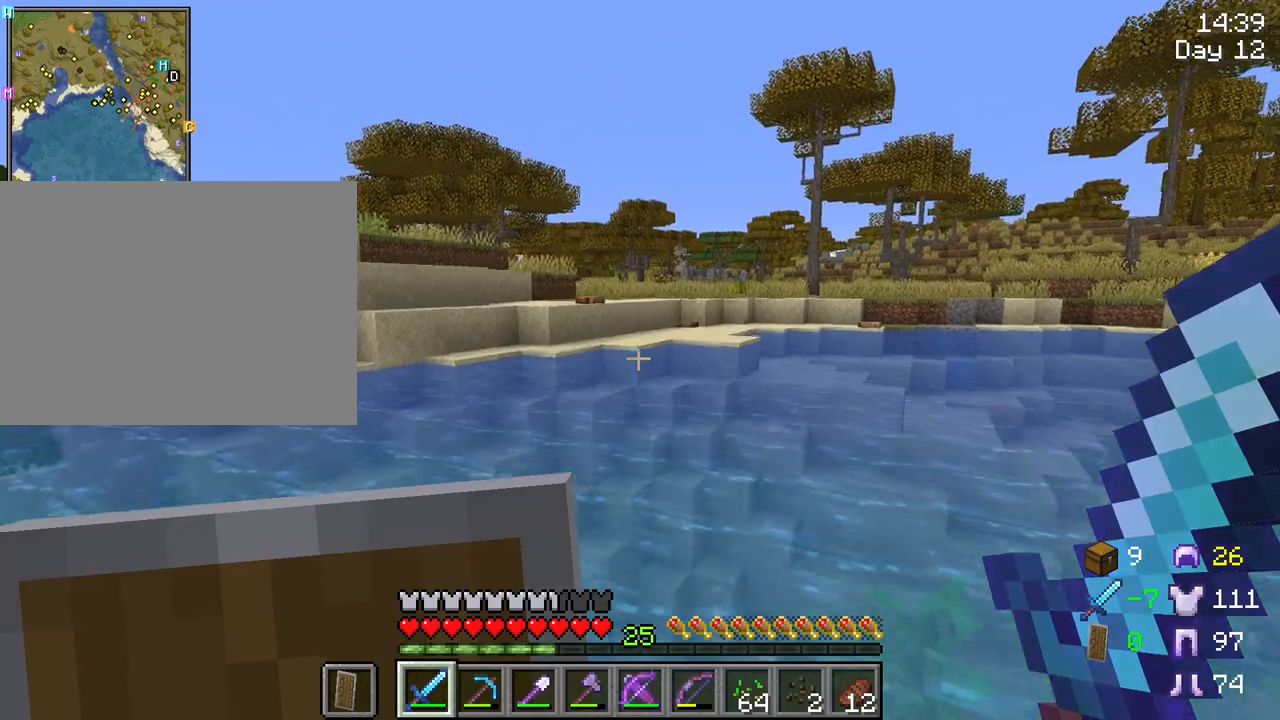
{"keys": ["ctrl", "space", "w"], "mouse": [], "mouse_move": "still", "events": []}
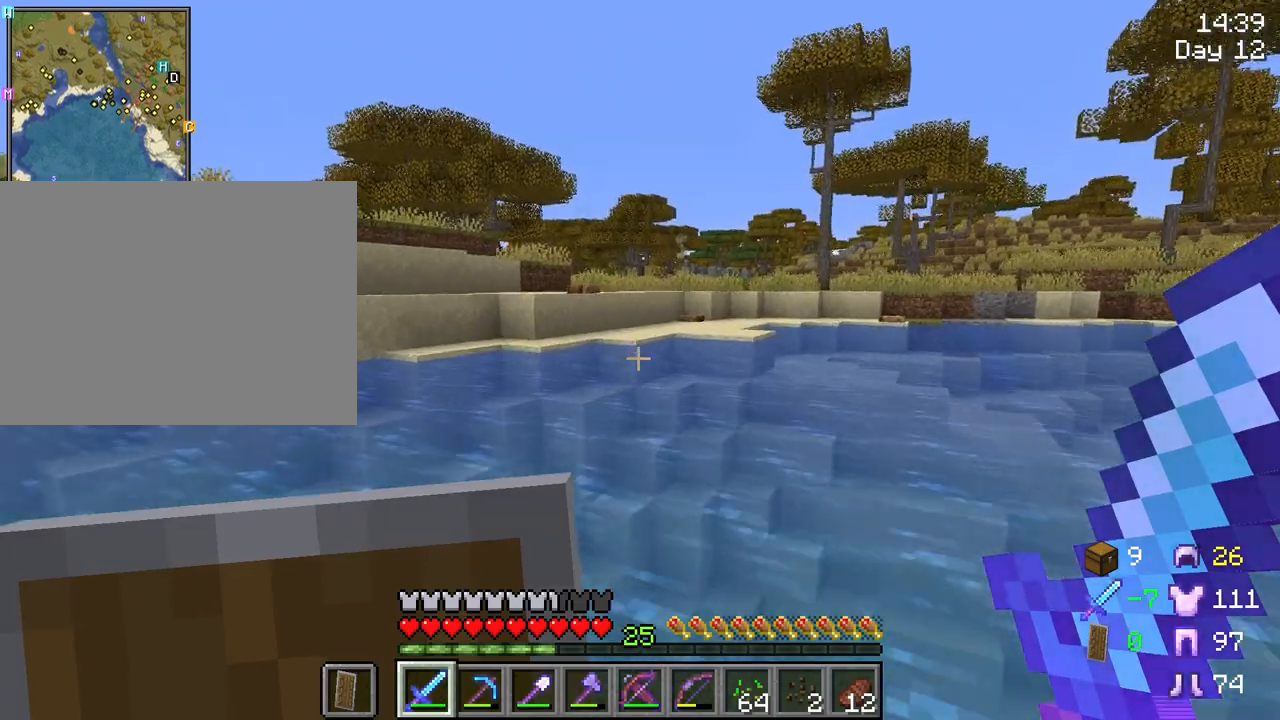
{"keys": ["ctrl", "space", "w"], "mouse": [], "mouse_move": "still", "events": []}
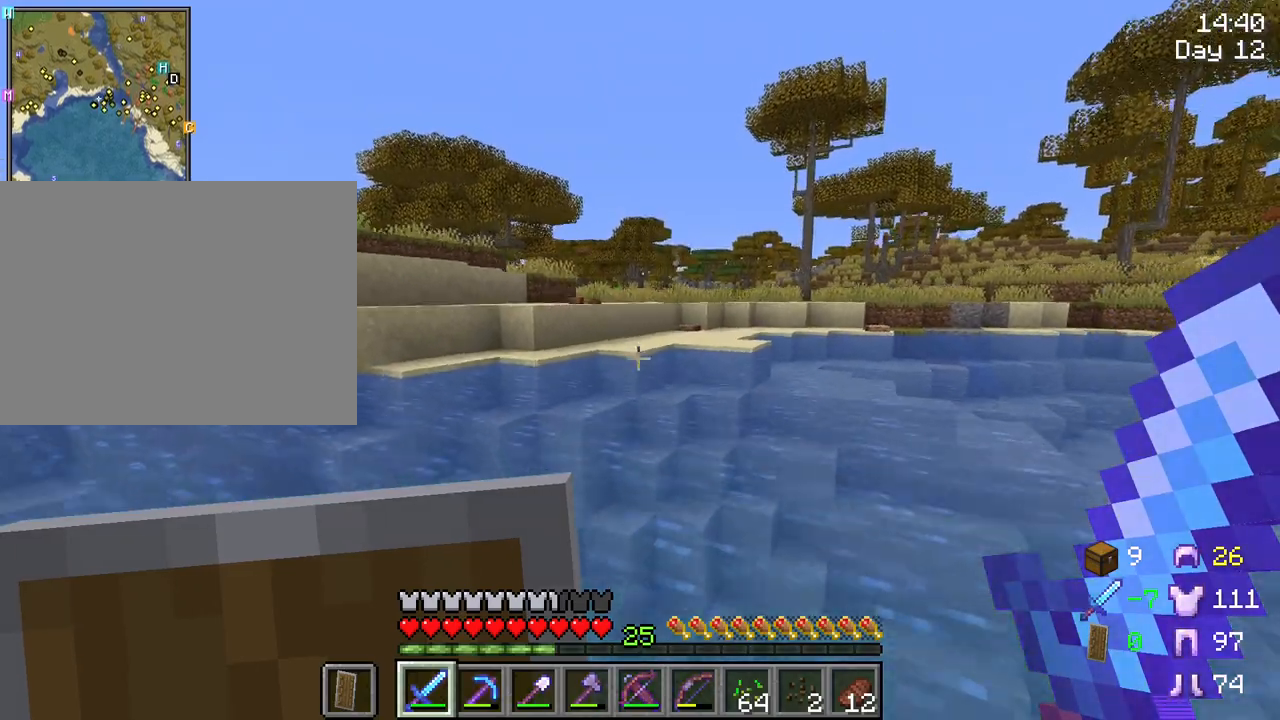
{"keys": ["ctrl", "space", "w"], "mouse": [], "mouse_move": "still", "events": []}
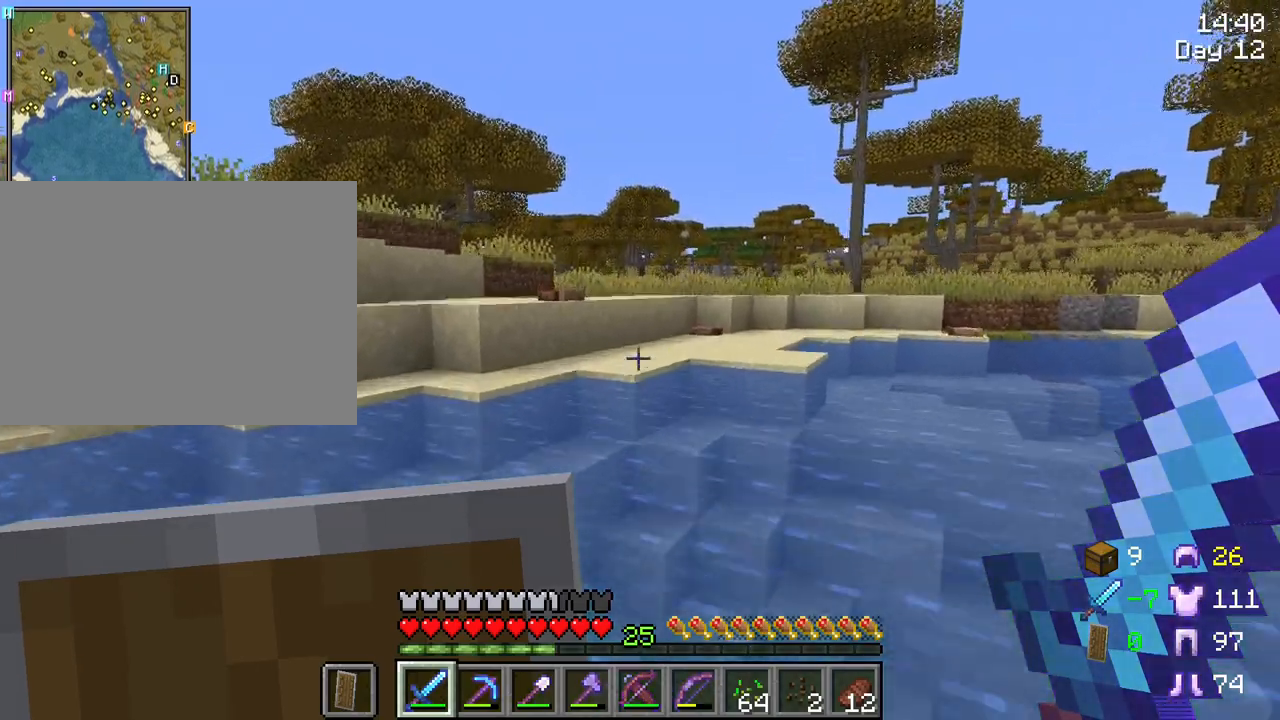
{"keys": ["ctrl", "w"], "mouse": [], "mouse_move": "still", "events": [[450, "space", "up"]]}
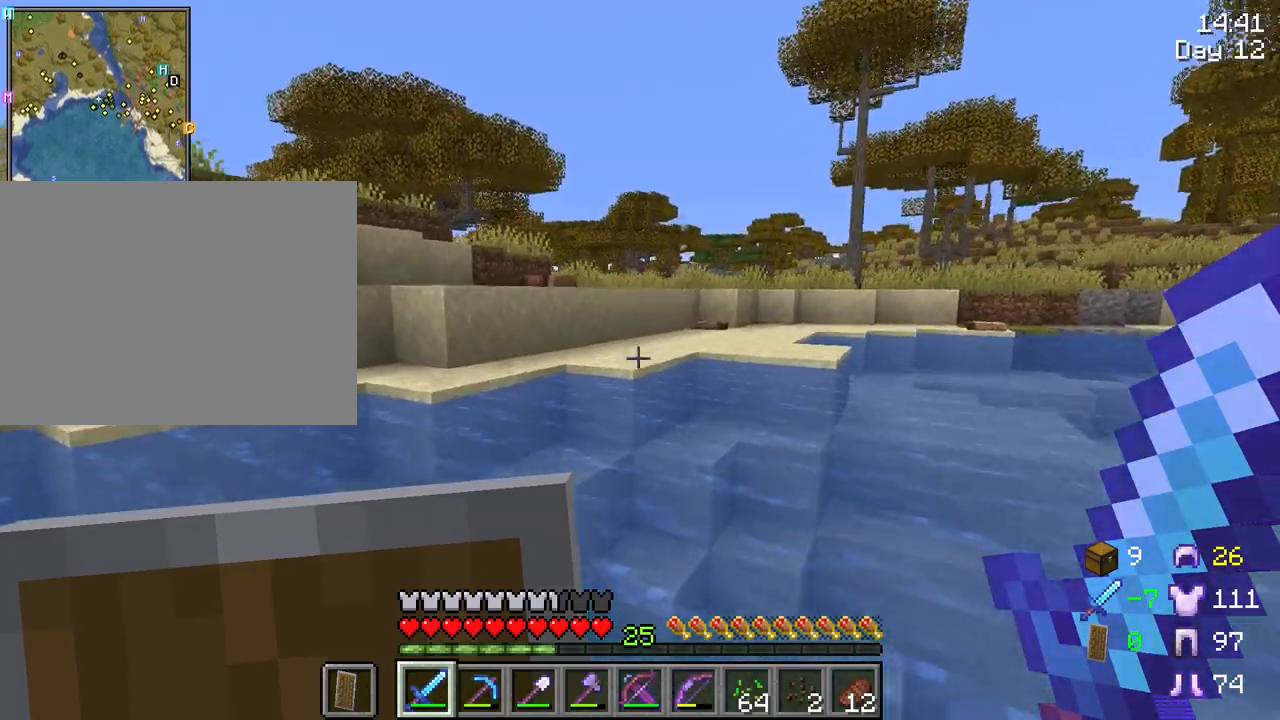
{"keys": ["ctrl", "space", "w"], "mouse": [], "mouse_move": "still", "events": [[283, "space", "down"]]}
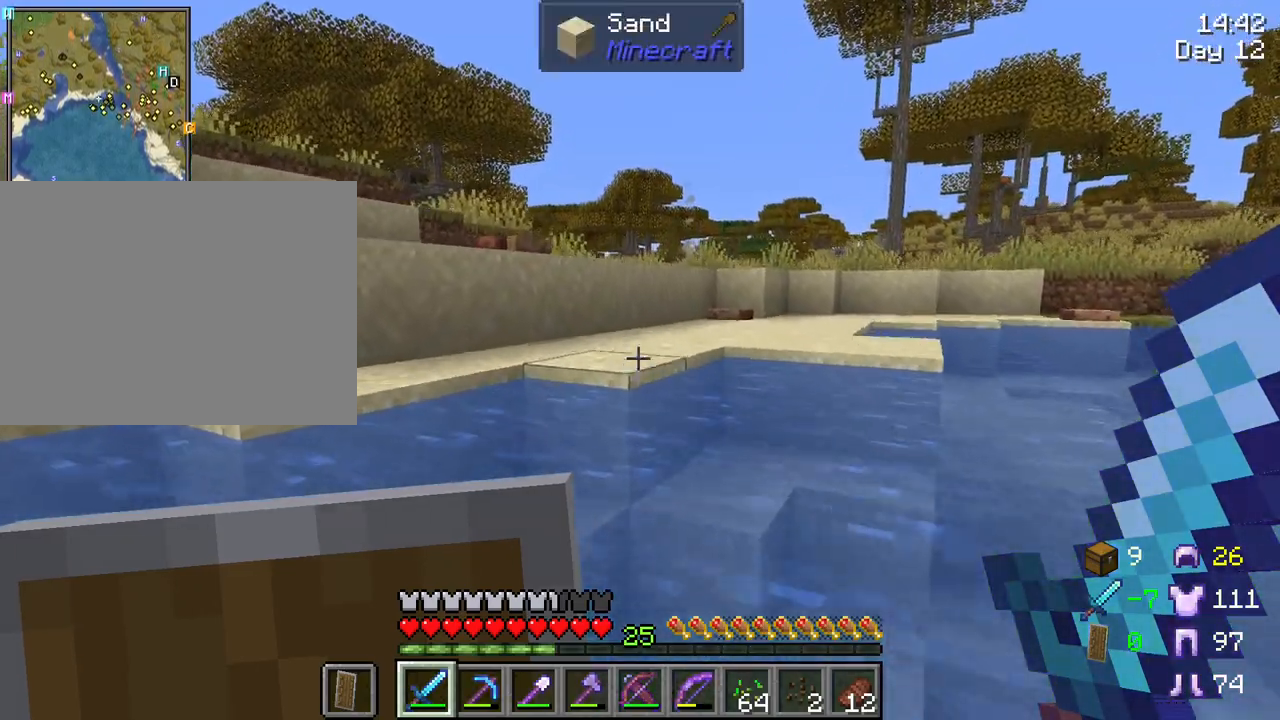
{"keys": ["ctrl", "w"], "mouse": [], "mouse_move": "still", "events": [[383, "space", "up"]]}
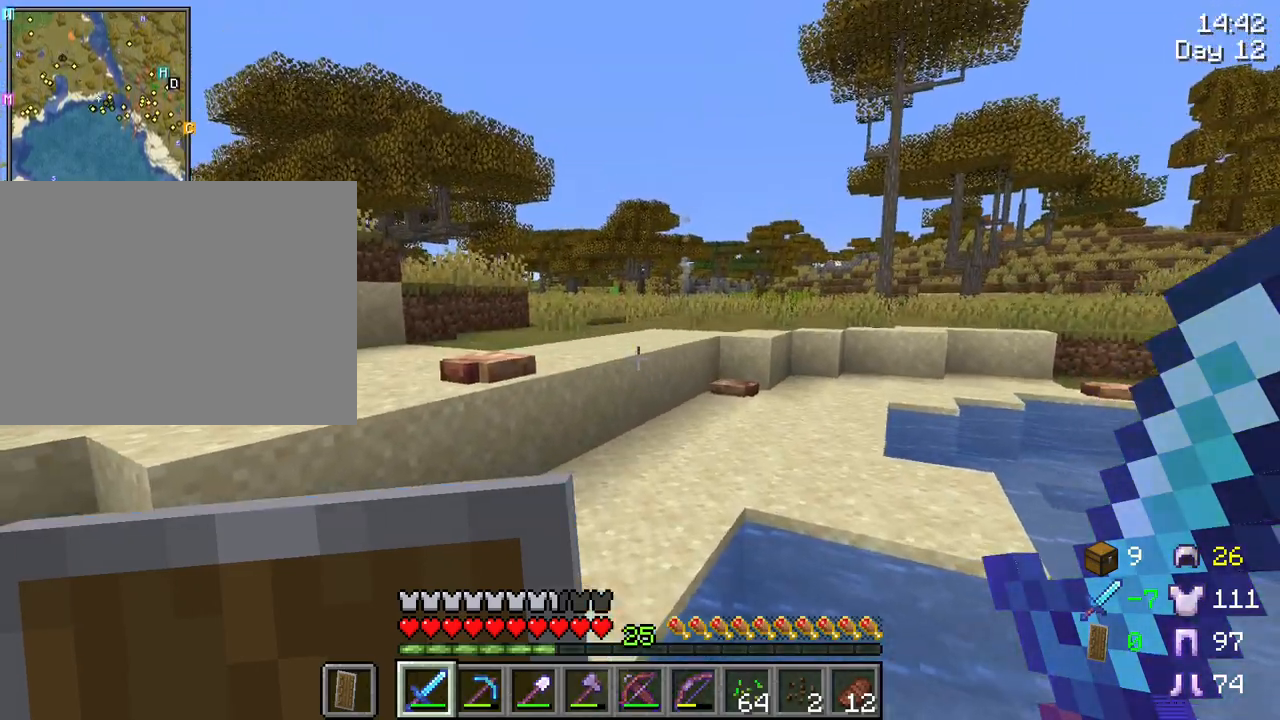
{"keys": ["ctrl", "space", "w"], "mouse": [], "mouse_move": "still", "events": [[167, "space", "down"]]}
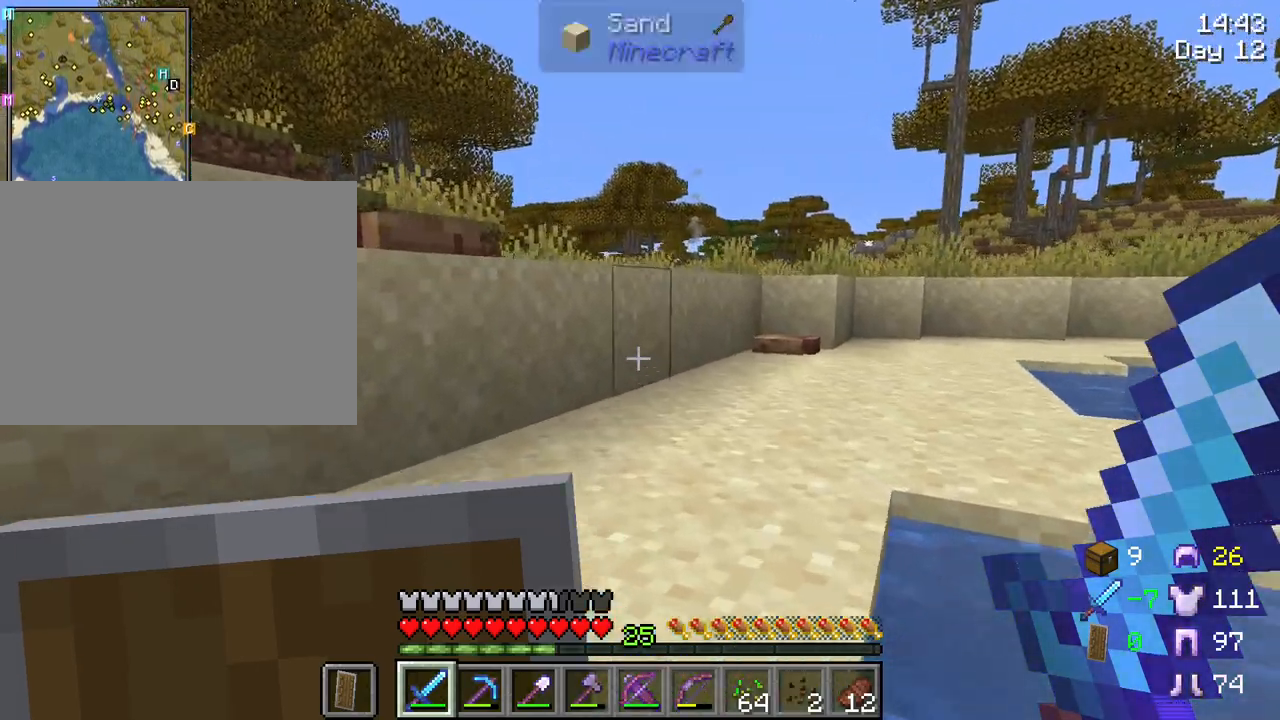
{"keys": ["ctrl", "space", "w"], "mouse": [], "mouse_move": "still", "events": []}
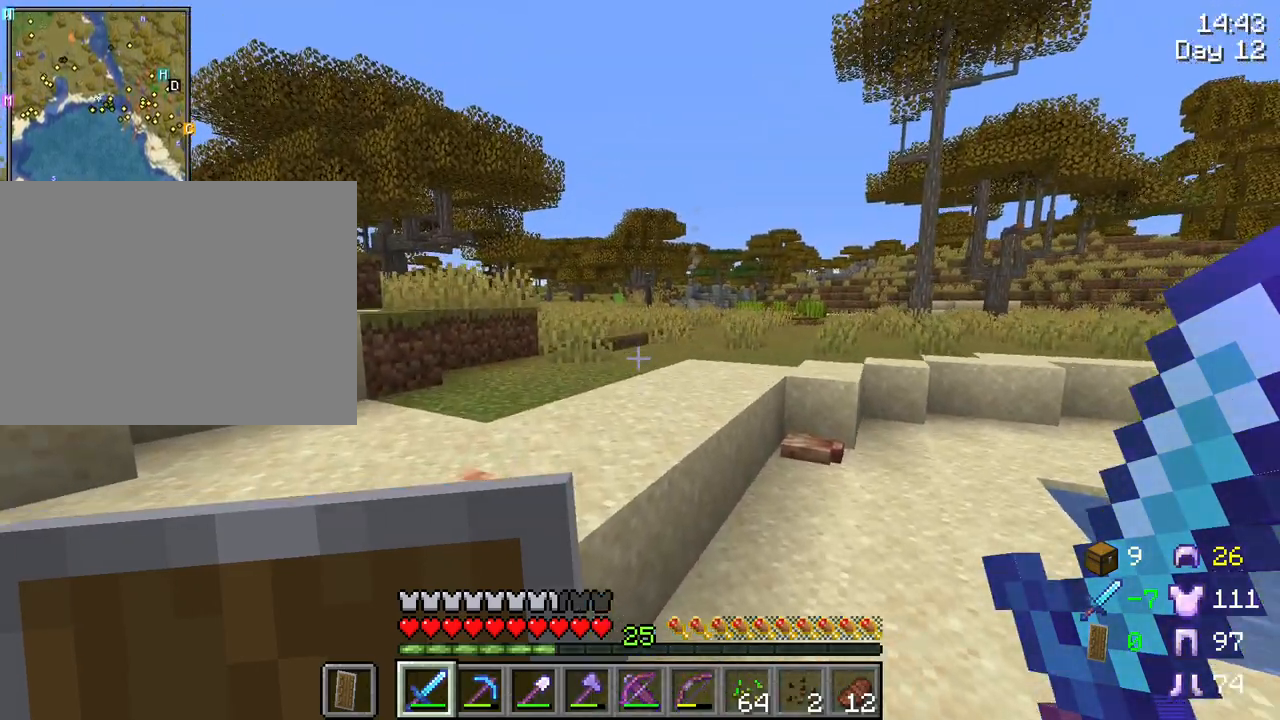
{"keys": ["ctrl", "space", "w"], "mouse": [], "mouse_move": "still", "events": []}
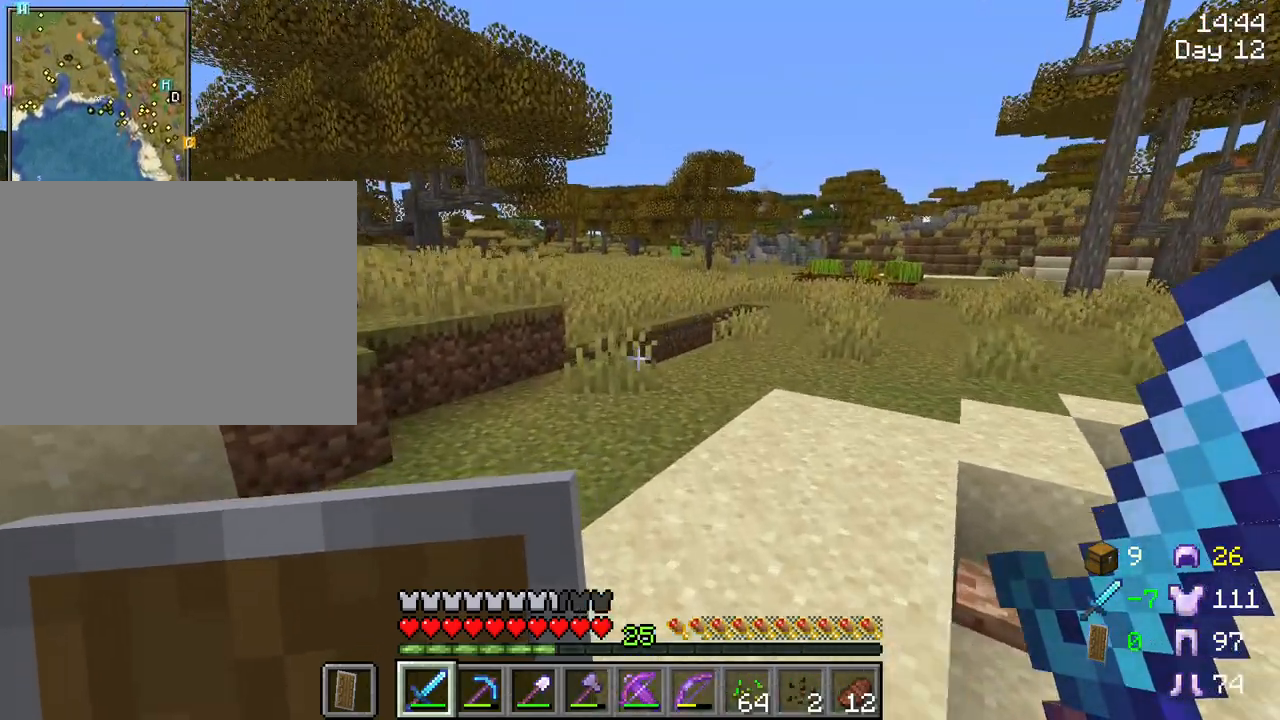
{"keys": ["ctrl", "space", "w"], "mouse": [], "mouse_move": "still", "events": [[83, "mouse_wheel", "down"], [133, "mouse_wheel", "up"], [317, "mouse_wheel", "down"], [350, "mouse_wheel", "up"]]}
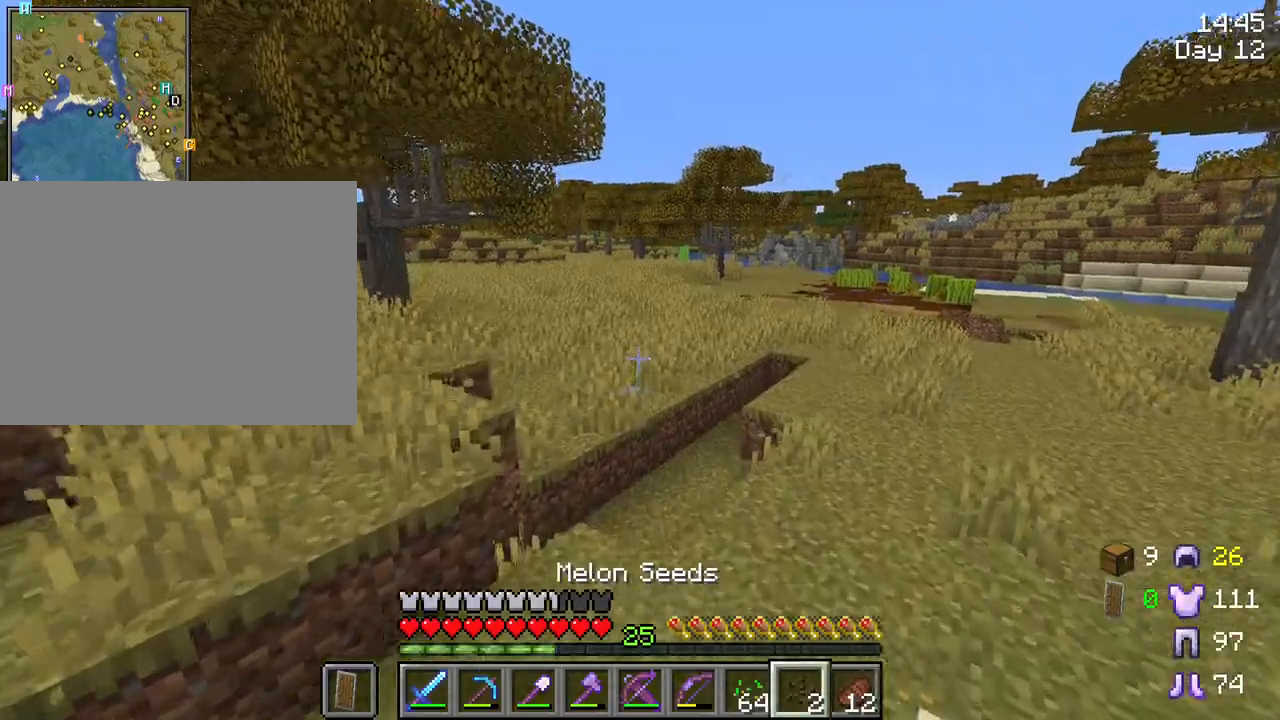
{"keys": ["ctrl", "w"], "mouse": [], "mouse_move": "still", "events": [[233, "space", "up"]]}
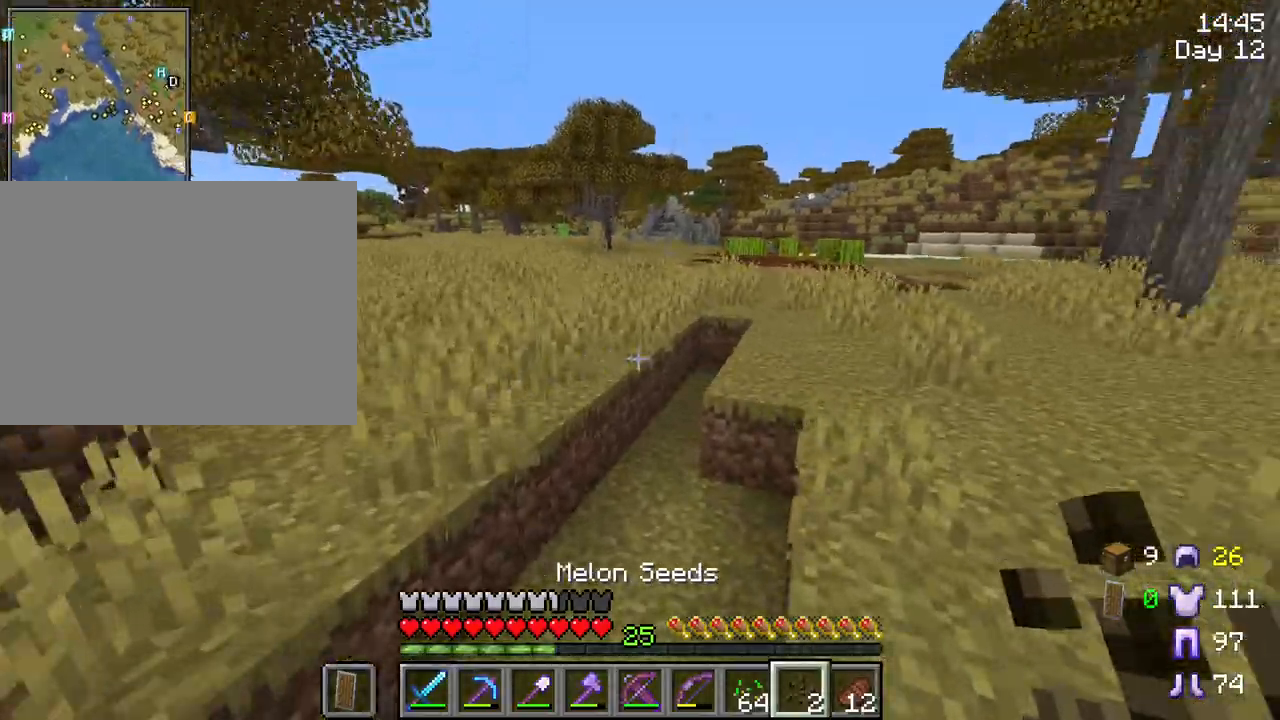
{"keys": ["ctrl", "space", "w"], "mouse": ["wheel"], "mouse_move": "still", "events": [[67, "space", "down"], [483, "mouse_wheel", "down"]]}
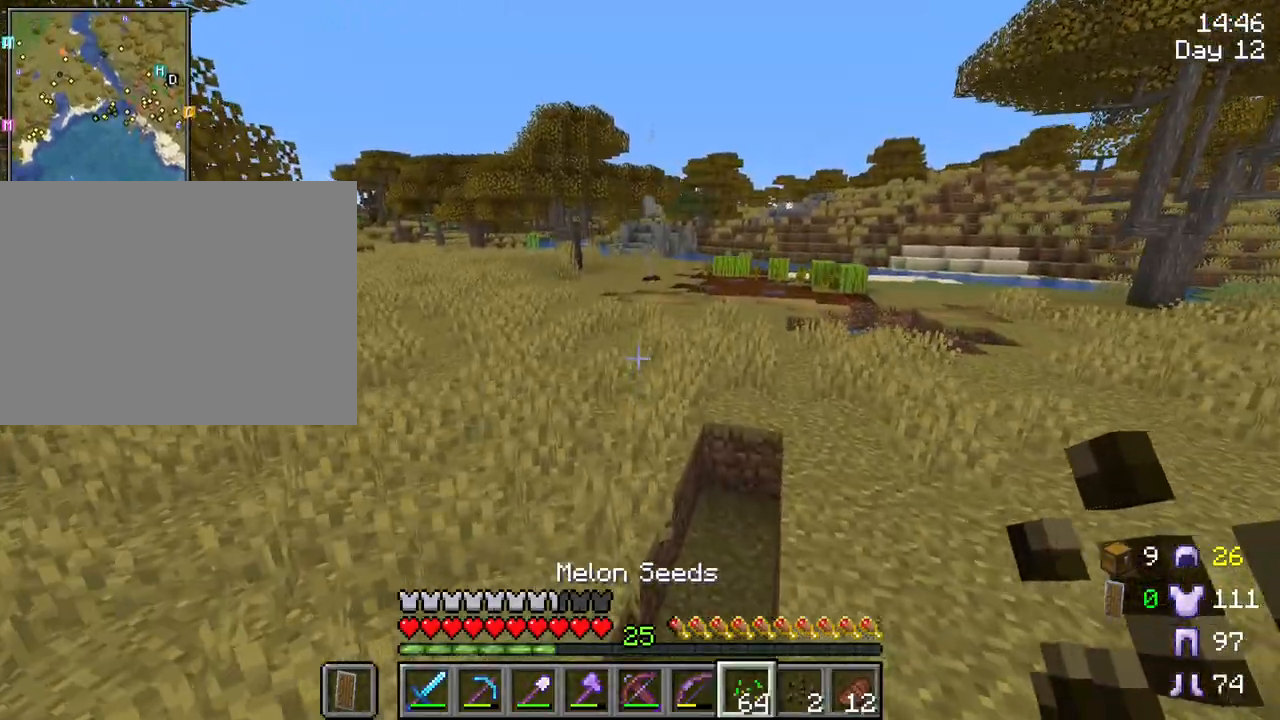
{"keys": ["ctrl", "space", "w"], "mouse": [], "mouse_move": "still", "events": [[33, "mouse_wheel", "up"]]}
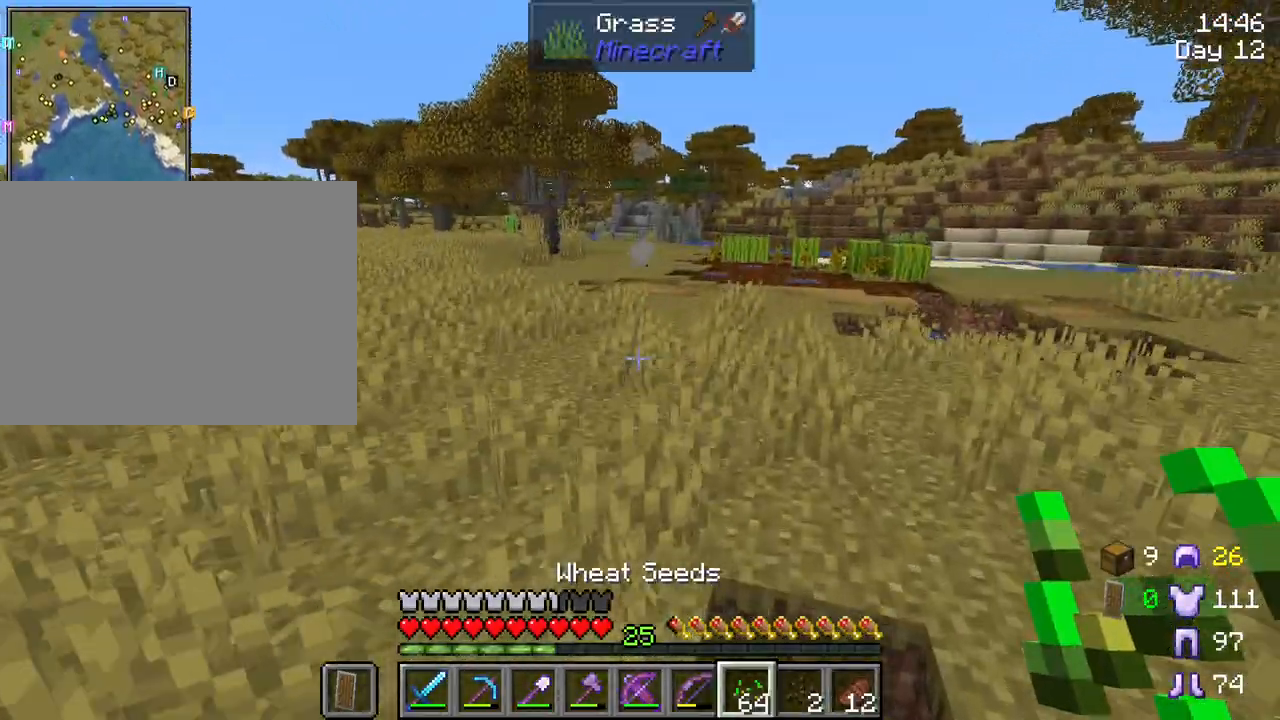
{"keys": ["ctrl", "space", "w"], "mouse": [], "mouse_move": "still", "events": []}
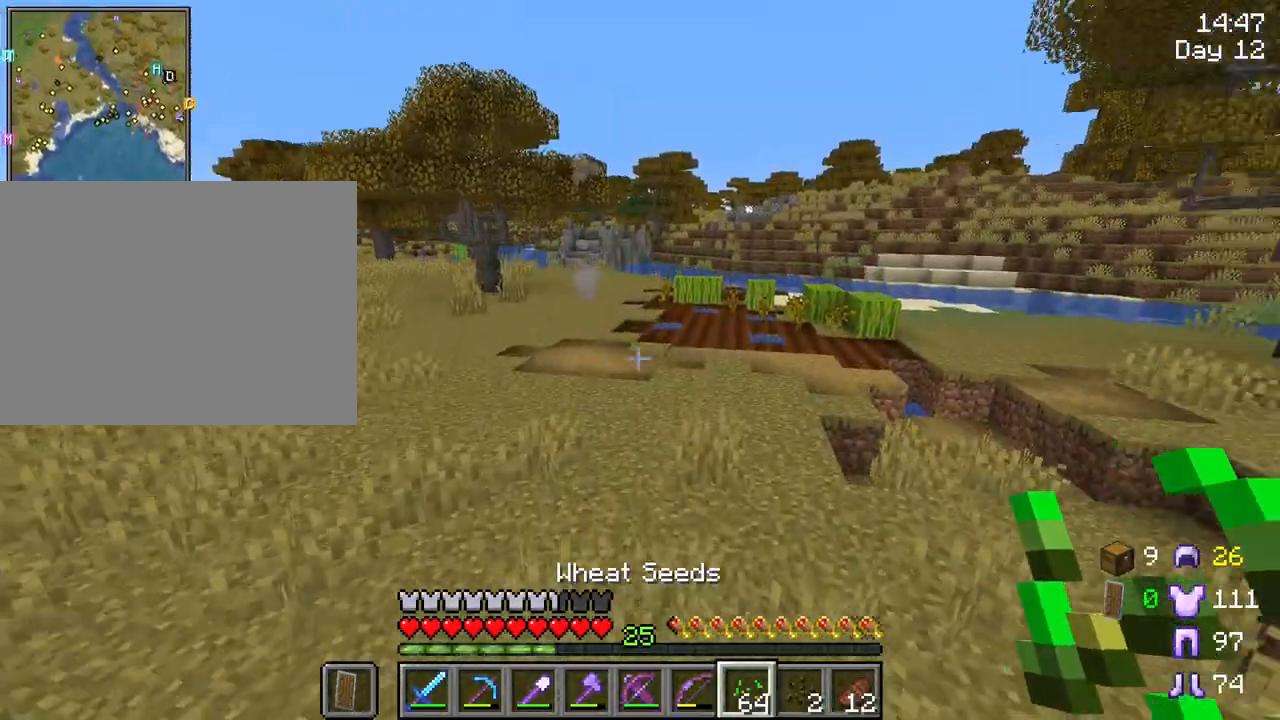
{"keys": ["ctrl", "space", "w"], "mouse": [], "mouse_move": "still", "events": []}